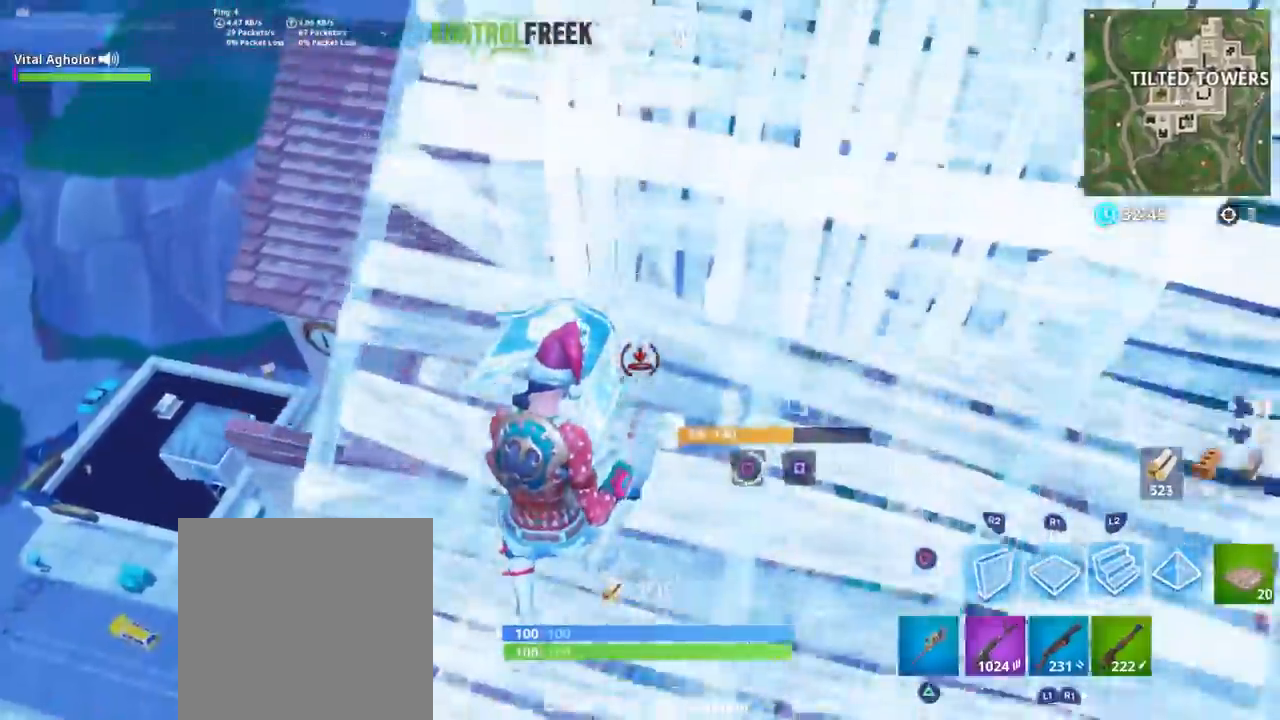
Gameplay with a controller (PlayStation layout); each line is a JSON object with the inputs held at the frame after it. "events" lists button and stick changes between this image and that frame as [ms after this image, input, new state], when the widget could be followed in between.
{"buttons": [], "left_stick": "up-right", "right_stick": "down-left", "events": [[50, "CIRCLE", "up"], [50, "L2", "up"], [84, "right_stick", "down-left"], [184, "CROSS", "up"], [250, "right_stick", "center"], [384, "right_stick", "down-left"], [451, "left_stick", "up-right"]]}
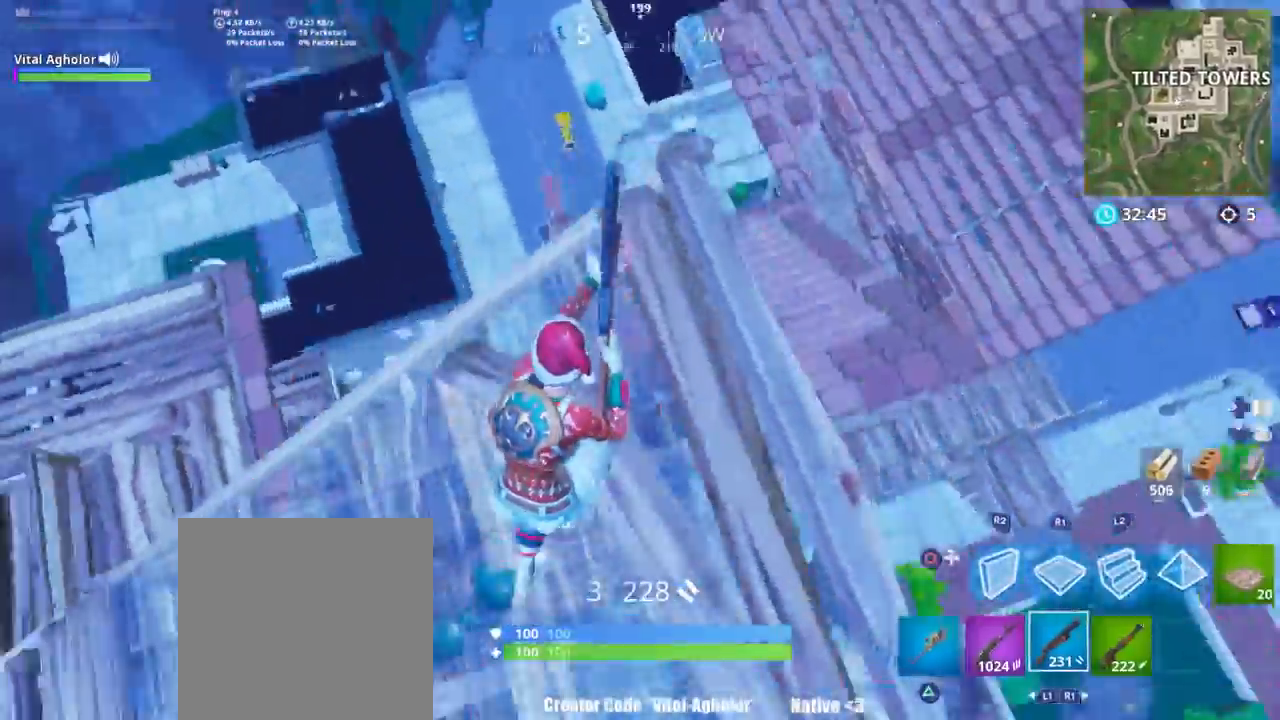
{"buttons": [], "left_stick": "up-right", "right_stick": "left", "events": [[83, "left_stick", "down-right"], [116, "right_stick", "center"], [150, "left_stick", "down-left"], [317, "left_stick", "center"], [383, "left_stick", "up-right"], [483, "right_stick", "left"]]}
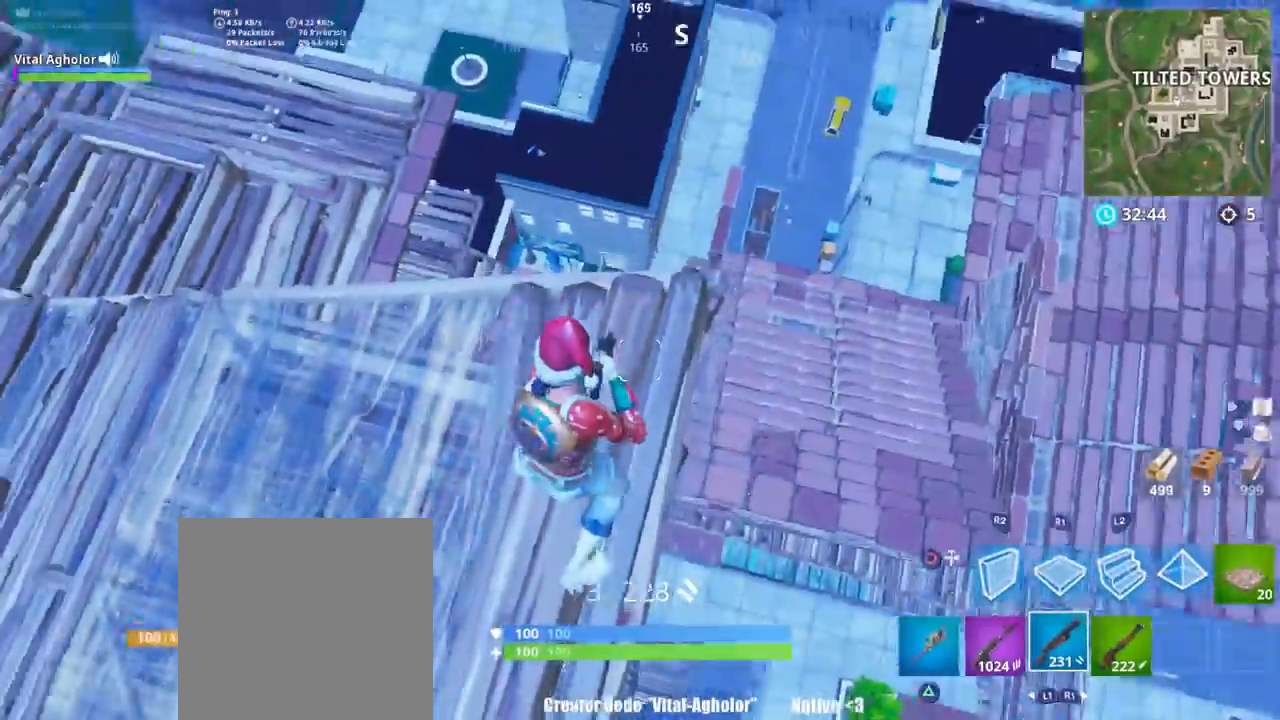
{"buttons": [], "left_stick": "down-left", "right_stick": "up-left", "events": [[184, "right_stick", "center"], [284, "left_stick", "center"], [351, "left_stick", "down-left"], [351, "right_stick", "up-left"]]}
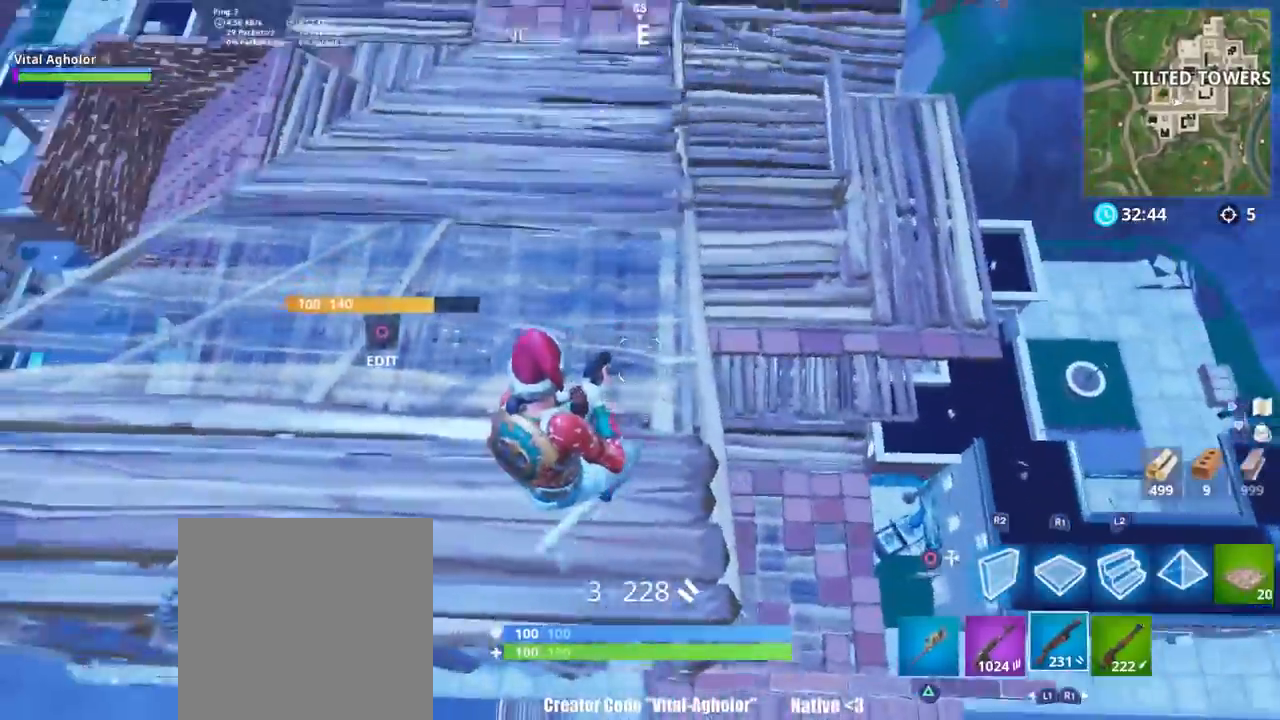
{"buttons": [], "left_stick": "down", "right_stick": "right", "events": [[16, "left_stick", "center"], [16, "right_stick", "center"], [83, "CROSS", "down"], [116, "left_stick", "up-left"], [150, "CROSS", "up"], [183, "left_stick", "left"], [483, "right_stick", "right"], [500, "left_stick", "down"]]}
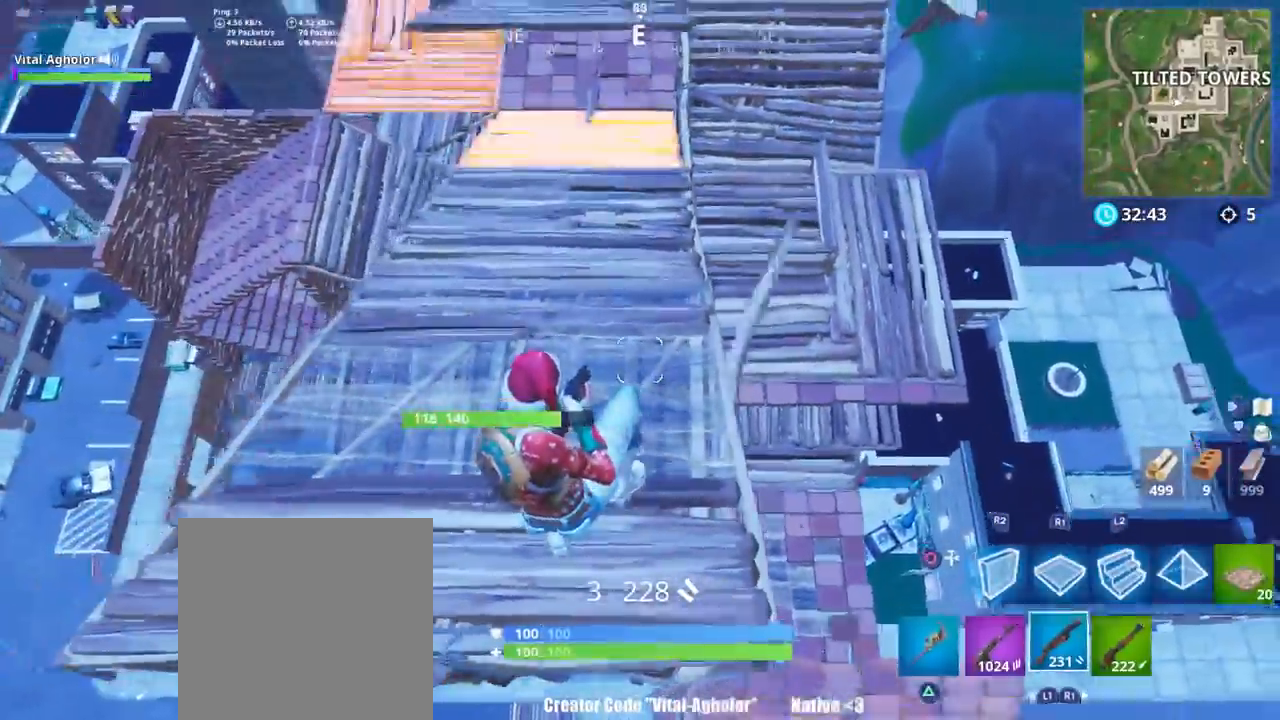
{"buttons": [], "left_stick": "up", "right_stick": "right", "events": [[84, "left_stick", "right"], [184, "left_stick", "up"], [250, "right_stick", "center"], [267, "left_stick", "up-left"], [451, "left_stick", "up"], [484, "right_stick", "right"]]}
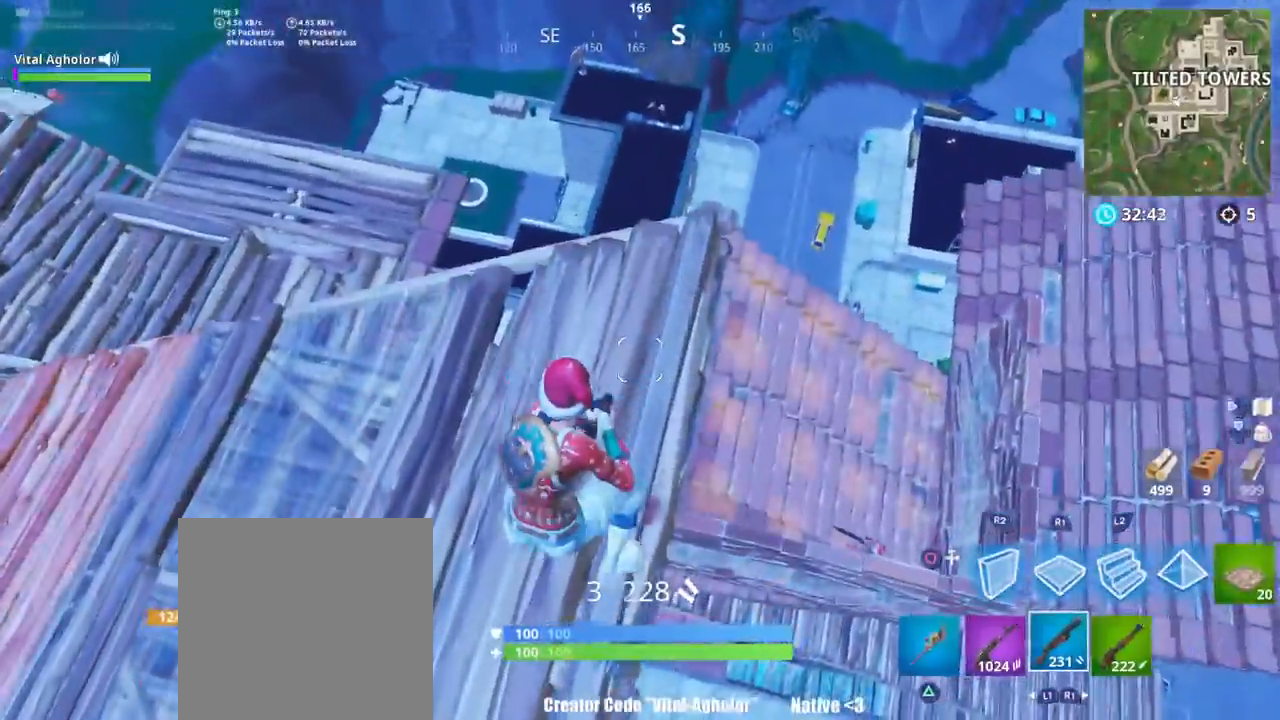
{"buttons": [], "left_stick": "up-right", "right_stick": "center", "events": [[33, "left_stick", "up-right"], [66, "right_stick", "center"], [300, "right_stick", "down"], [450, "right_stick", "center"]]}
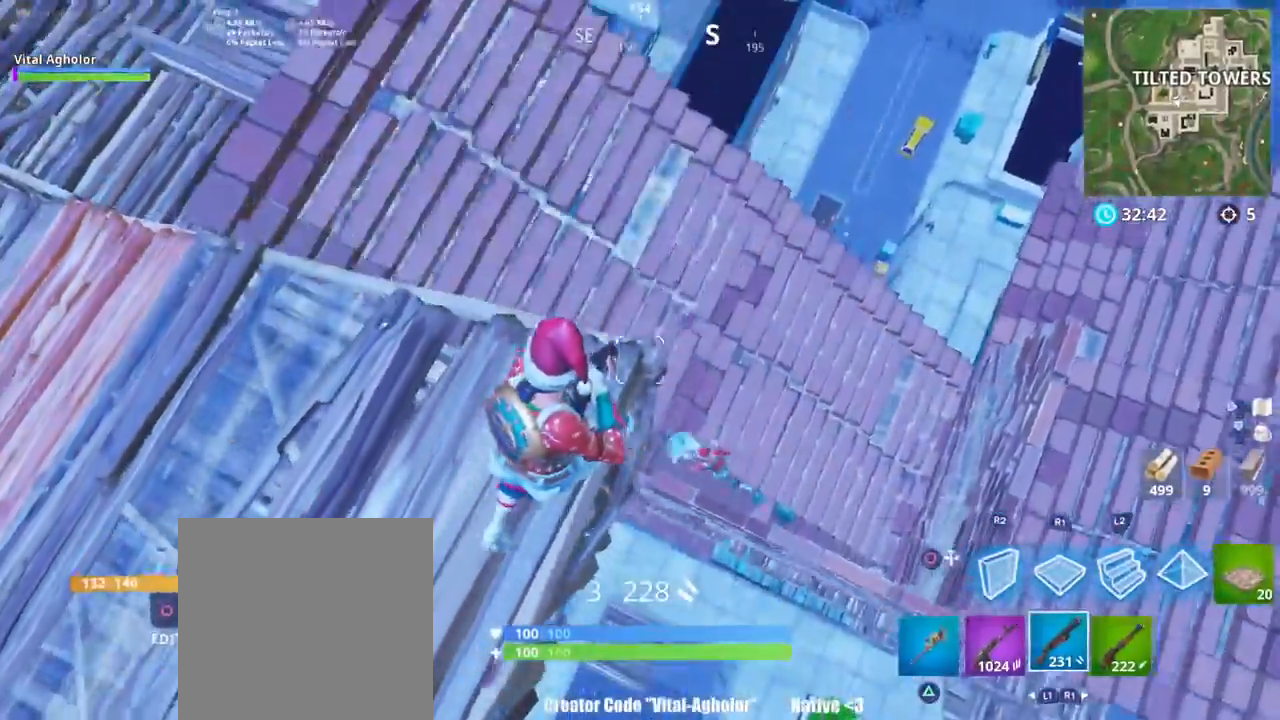
{"buttons": ["R2"], "left_stick": "down-right", "right_stick": "down", "events": [[34, "CROSS", "down"], [34, "left_stick", "right"], [67, "CROSS", "up"], [134, "right_stick", "left"], [267, "left_stick", "down-right"], [434, "R2", "down"], [451, "right_stick", "down"]]}
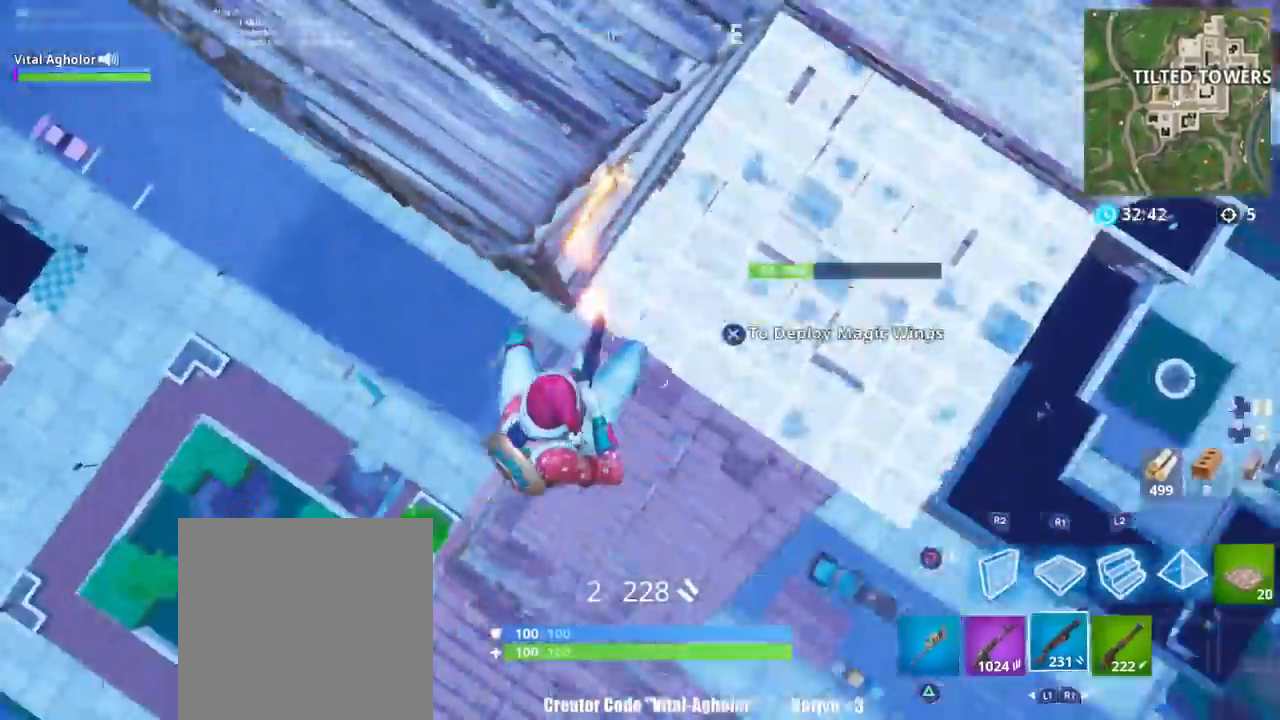
{"buttons": [], "left_stick": "left", "right_stick": "up", "events": [[33, "R2", "up"], [33, "left_stick", "down"], [67, "right_stick", "up-right"], [100, "R1", "down"], [167, "R1", "up"], [167, "left_stick", "left"], [167, "right_stick", "up"], [300, "right_stick", "center"], [434, "right_stick", "up"]]}
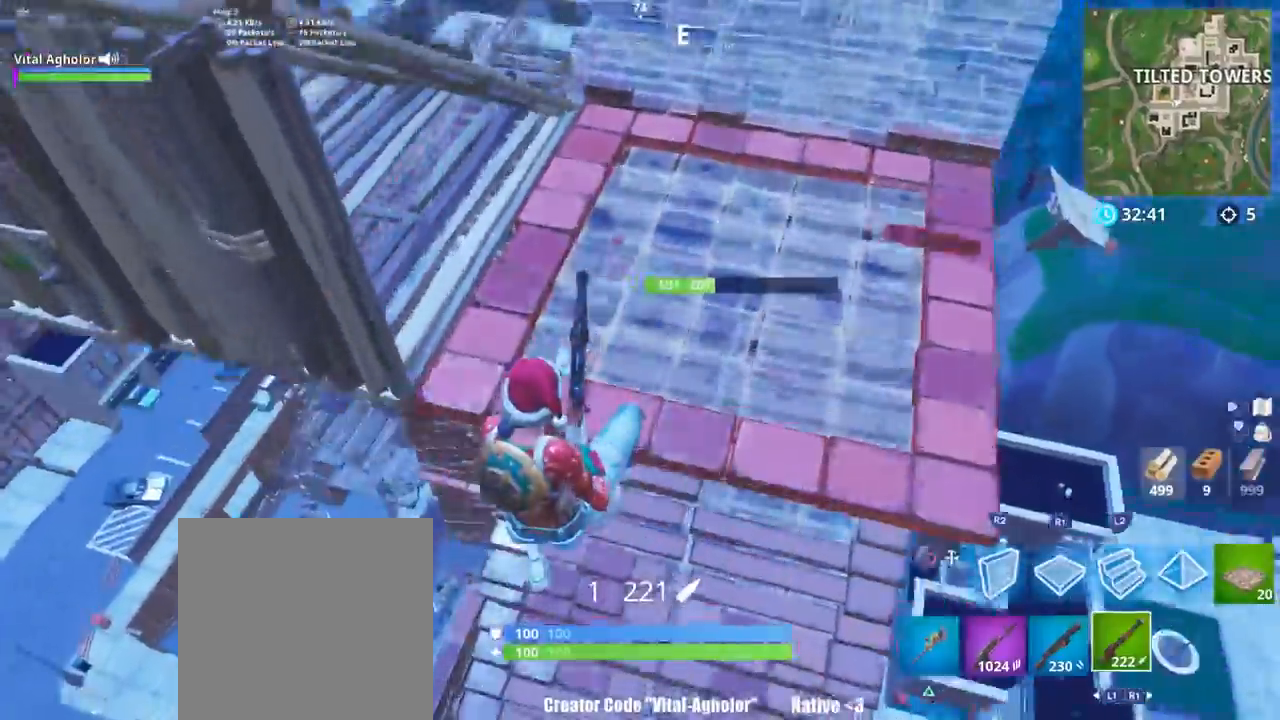
{"buttons": ["R2"], "left_stick": "right", "right_stick": "up-left", "events": [[67, "R2", "down"], [101, "right_stick", "center"], [134, "CIRCLE", "down"], [167, "R2", "up"], [201, "CIRCLE", "up"], [234, "R1", "down"], [234, "left_stick", "up"], [234, "right_stick", "down"], [368, "left_stick", "right"], [368, "right_stick", "up-left"], [434, "R1", "up"], [434, "R2", "down"]]}
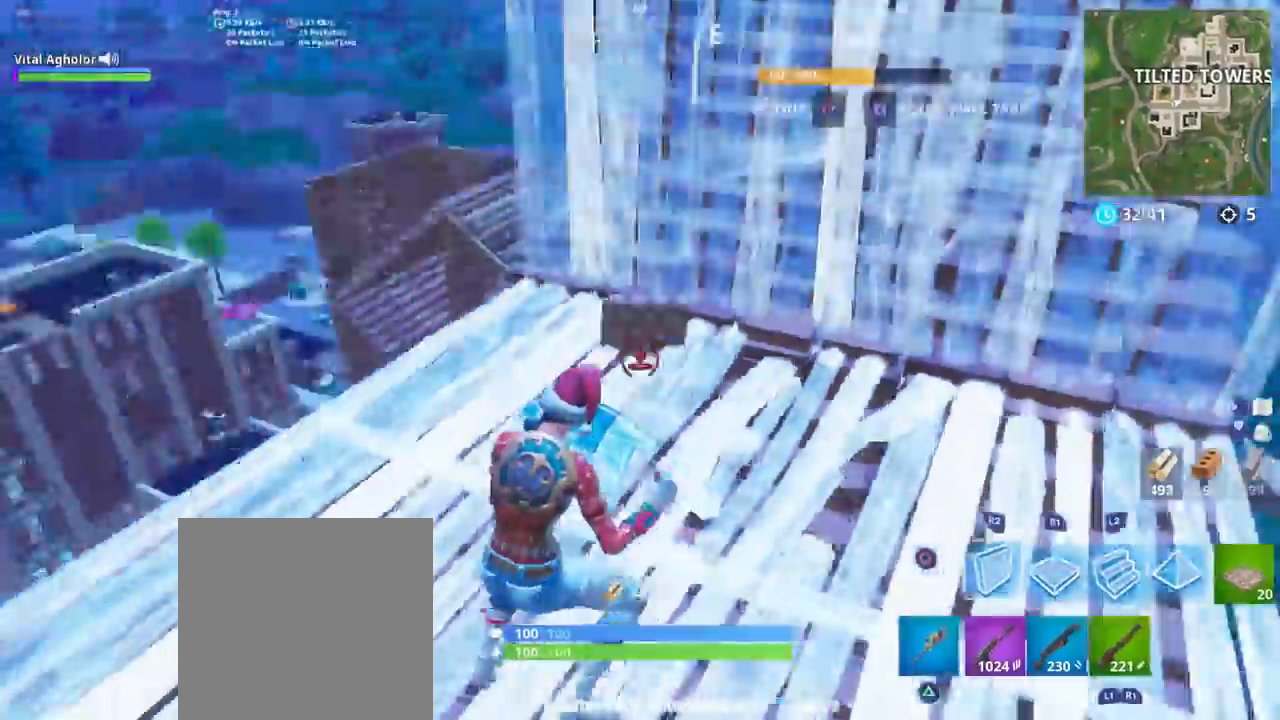
{"buttons": ["CROSS"], "left_stick": "left", "right_stick": "center", "events": [[100, "right_stick", "down-right"], [133, "left_stick", "up-right"], [167, "R2", "up"], [200, "CROSS", "down"], [200, "right_stick", "center"], [400, "CIRCLE", "down"], [400, "left_stick", "up-left"], [434, "CIRCLE", "up"], [467, "left_stick", "left"]]}
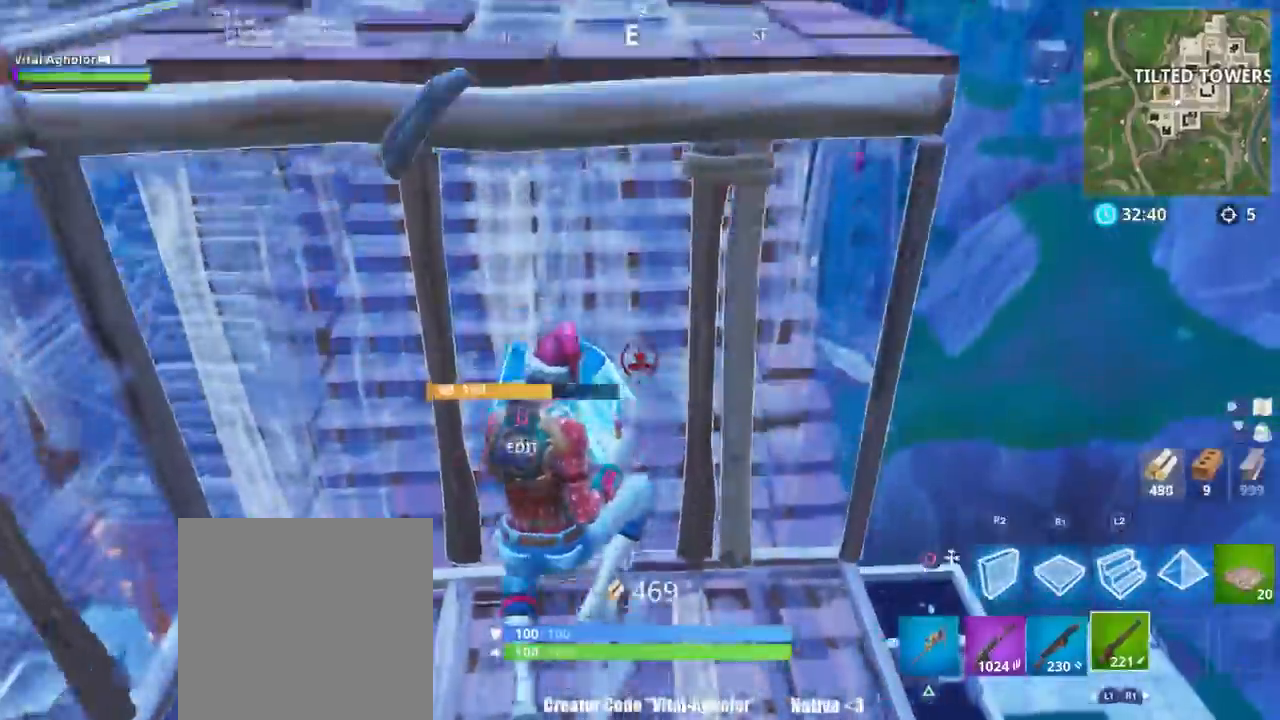
{"buttons": ["L1"], "left_stick": "up-right", "right_stick": "center", "events": [[67, "right_stick", "up-right"], [101, "L3", "down"], [101, "left_stick", "down-right"], [117, "CROSS", "up"], [134, "right_stick", "down-right"], [201, "R2", "down"], [234, "L3", "up"], [234, "right_stick", "down-left"], [284, "left_stick", "right"], [301, "right_stick", "up-left"], [334, "R2", "up"], [368, "CIRCLE", "down"], [368, "right_stick", "center"], [434, "CIRCLE", "up"], [468, "left_stick", "up-right"], [501, "L1", "down"]]}
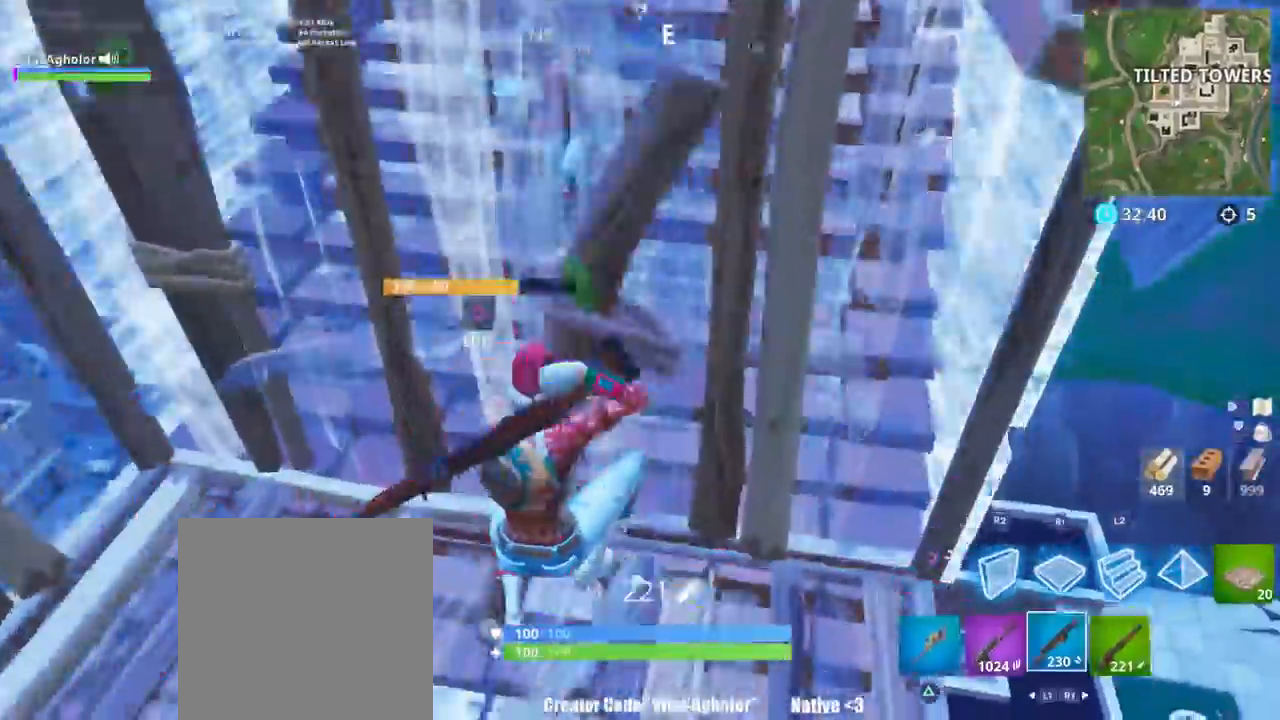
{"buttons": ["L3"], "left_stick": "left", "right_stick": "center", "events": [[33, "right_stick", "up"], [100, "L1", "up"], [267, "left_stick", "down-left"], [300, "right_stick", "center"], [350, "left_stick", "left"], [434, "right_stick", "left"], [467, "L3", "down"], [500, "right_stick", "center"]]}
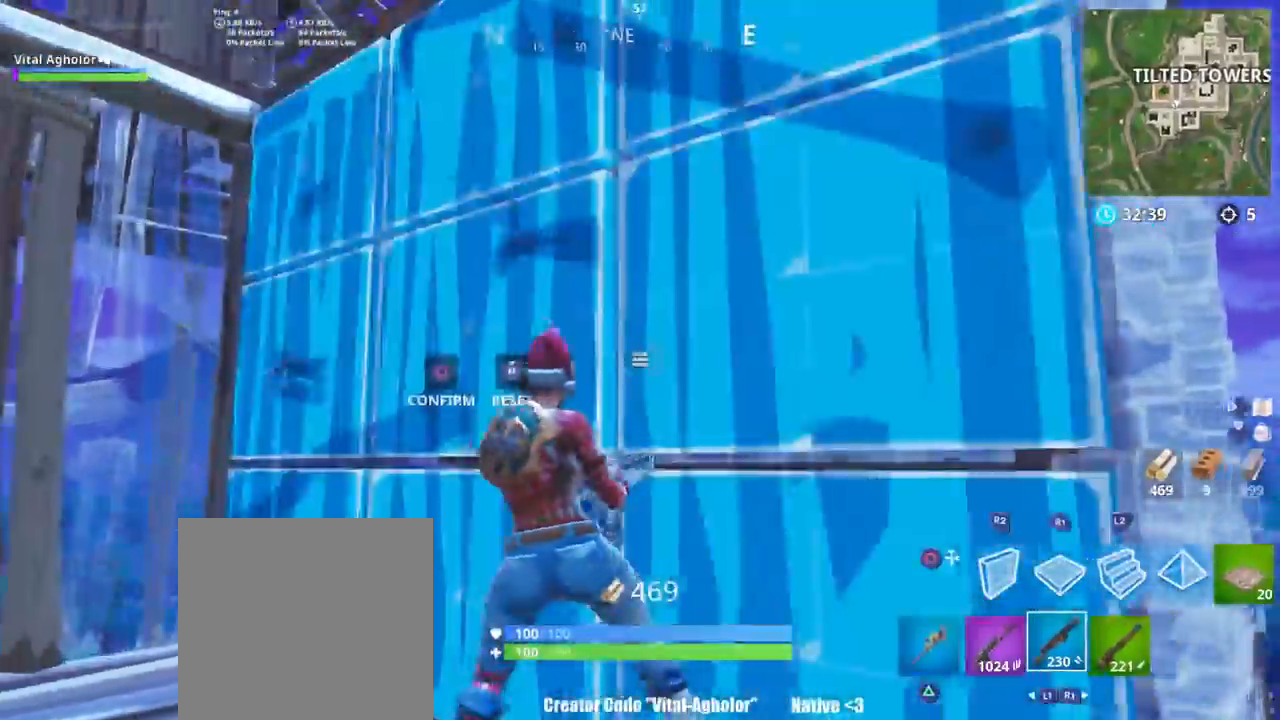
{"buttons": ["CIRCLE"], "left_stick": "left", "right_stick": "center", "events": [[34, "R2", "down"], [67, "CIRCLE", "down"], [101, "L3", "up"], [117, "CROSS", "down"], [134, "CIRCLE", "up"], [134, "R2", "up"], [167, "right_stick", "down-left"], [301, "left_stick", "down-left"], [401, "left_stick", "left"], [401, "right_stick", "center"], [468, "CIRCLE", "down"], [468, "CROSS", "up"]]}
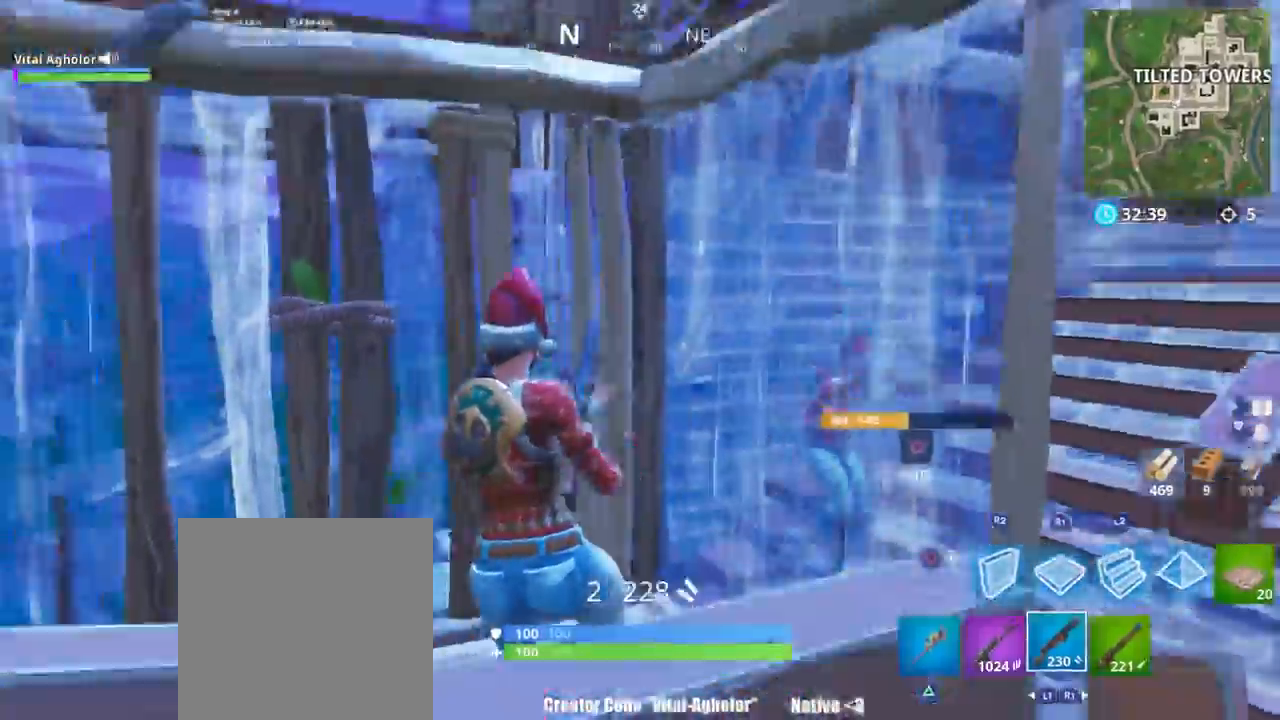
{"buttons": [], "left_stick": "up-right", "right_stick": "down-right", "events": [[33, "CIRCLE", "up"], [33, "left_stick", "up-left"], [100, "right_stick", "down"], [200, "L2", "down"], [200, "R2", "down"], [200, "right_stick", "center"], [267, "R2", "up"], [267, "left_stick", "up-right"], [400, "L2", "up"], [400, "right_stick", "down-right"]]}
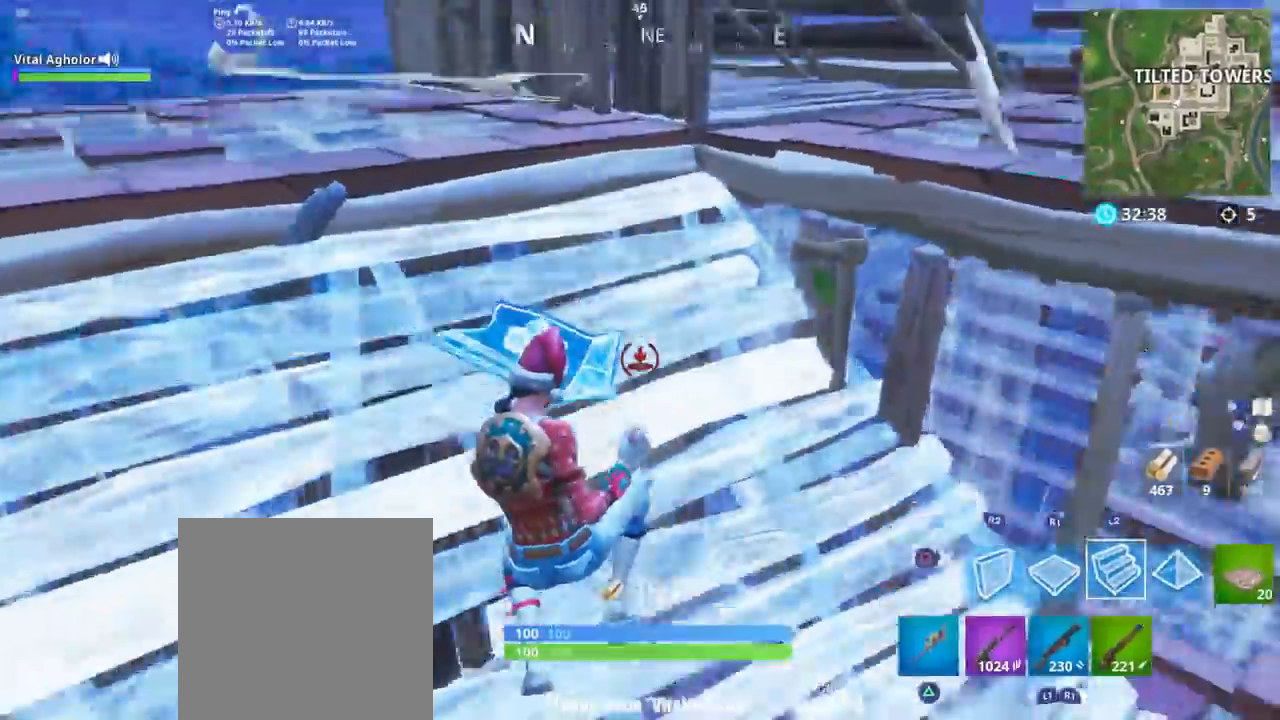
{"buttons": ["R3"], "left_stick": "down-right", "right_stick": "right", "events": [[34, "right_stick", "center"], [67, "CIRCLE", "down"], [134, "CIRCLE", "up"], [234, "right_stick", "right"], [368, "L3", "down"], [368, "right_stick", "center"], [468, "R3", "down"], [501, "L3", "up"], [501, "left_stick", "down-right"], [501, "right_stick", "right"]]}
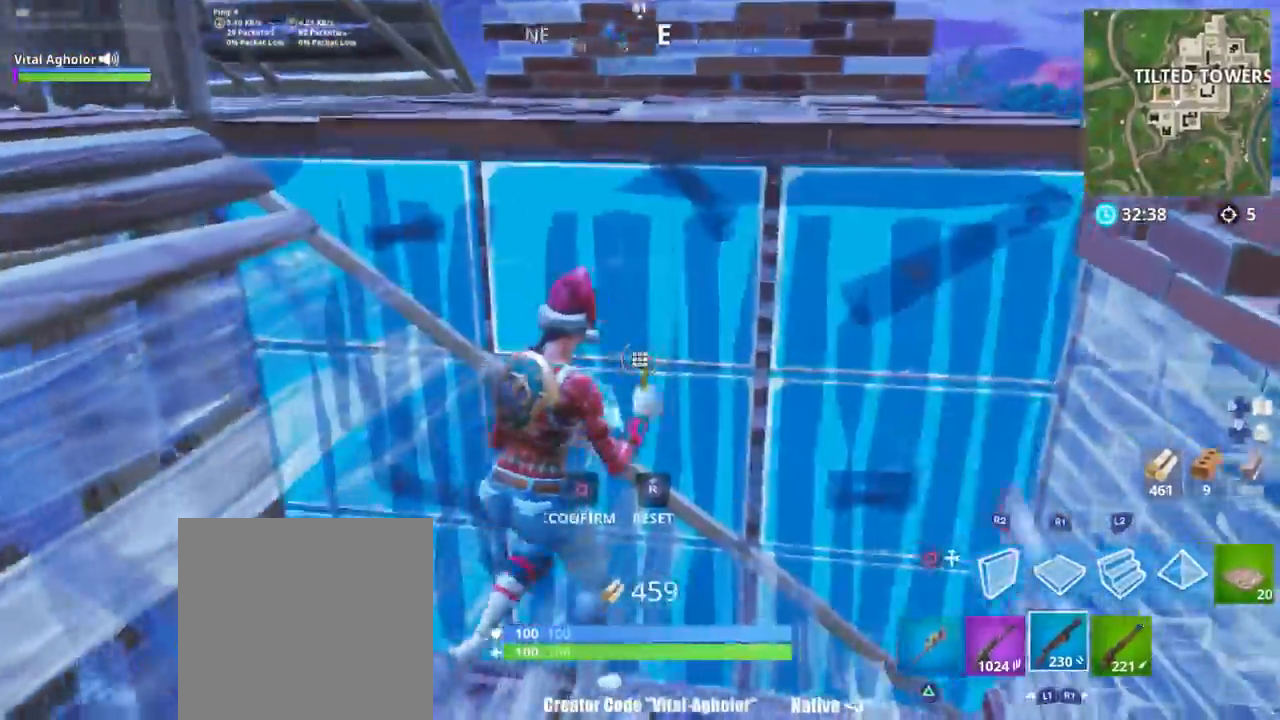
{"buttons": [], "left_stick": "left", "right_stick": "right", "events": [[33, "CROSS", "down"], [33, "R3", "up"], [33, "left_stick", "down-left"], [67, "CIRCLE", "down"], [67, "CROSS", "up"], [67, "right_stick", "center"], [133, "CIRCLE", "up"], [200, "right_stick", "left"], [234, "left_stick", "down"], [400, "left_stick", "left"], [434, "right_stick", "right"]]}
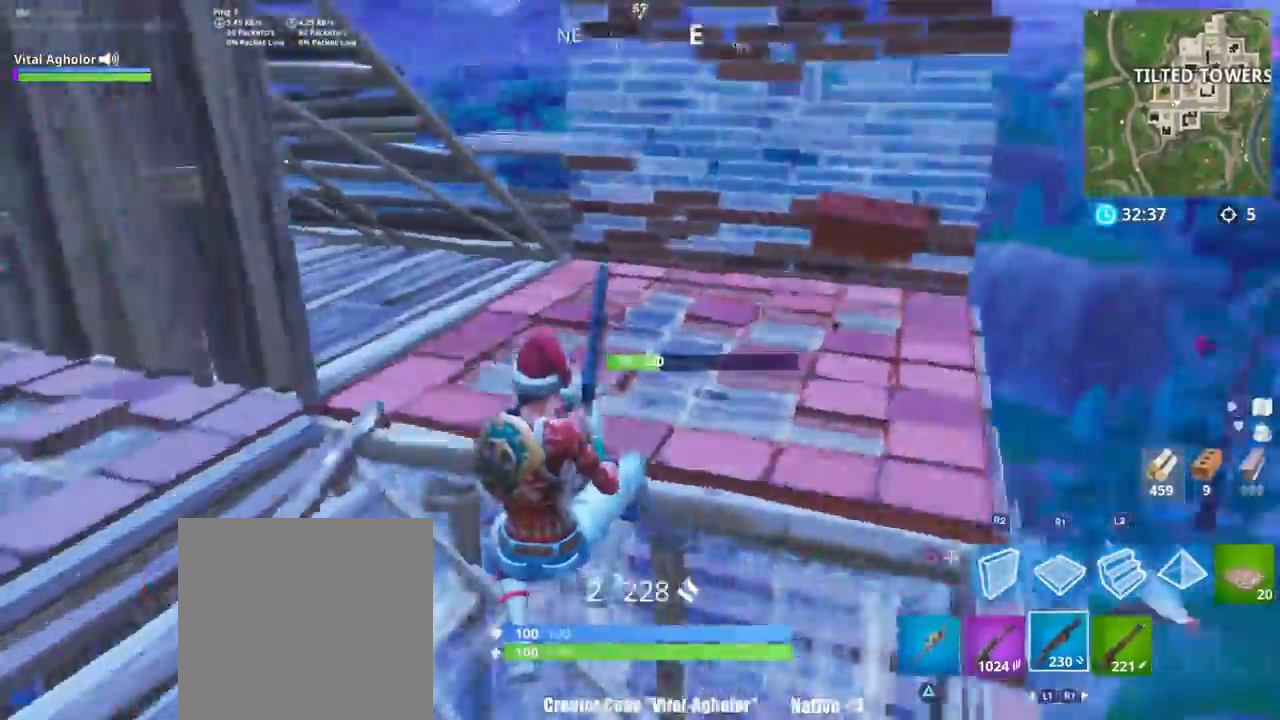
{"buttons": [], "left_stick": "left", "right_stick": "right", "events": [[67, "right_stick", "center"], [201, "right_stick", "up-right"], [368, "right_stick", "up-left"], [434, "right_stick", "center"], [501, "right_stick", "right"]]}
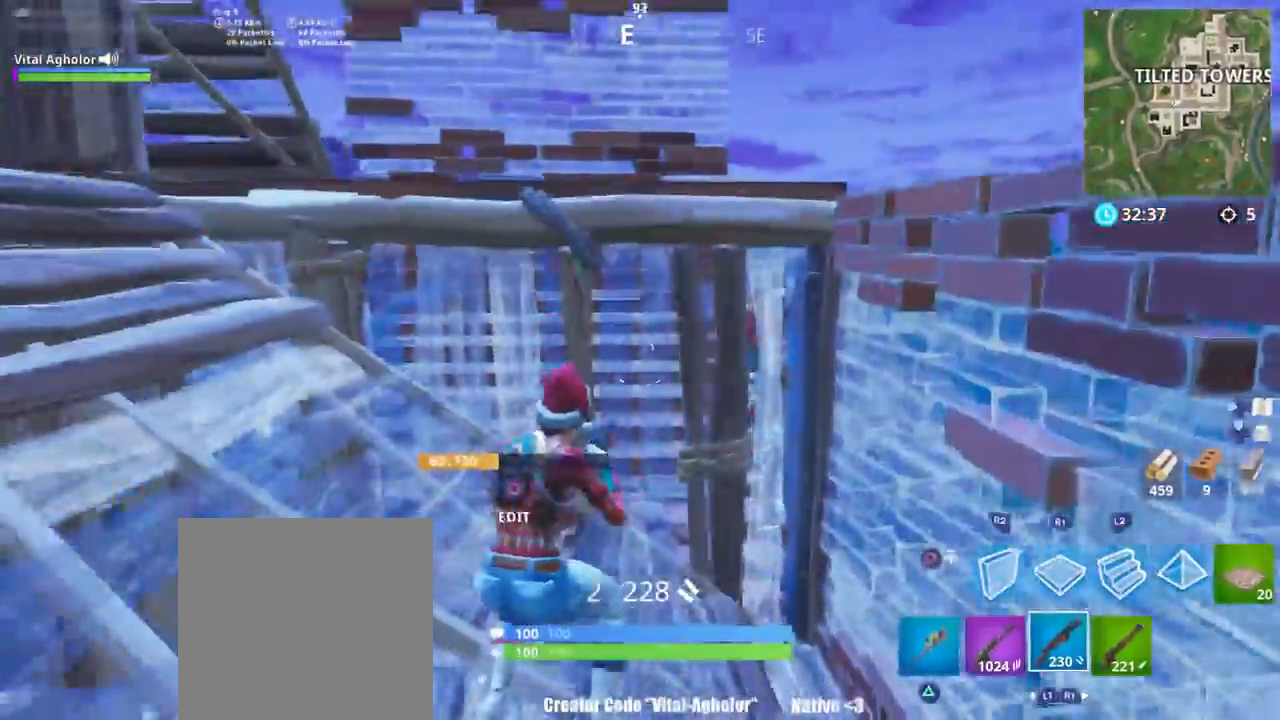
{"buttons": ["R2"], "left_stick": "down-right", "right_stick": "up-left", "events": [[100, "right_stick", "center"], [334, "L3", "down"], [334, "left_stick", "down-right"], [367, "right_stick", "left"], [400, "R2", "down"], [467, "L3", "up"], [500, "right_stick", "up-left"]]}
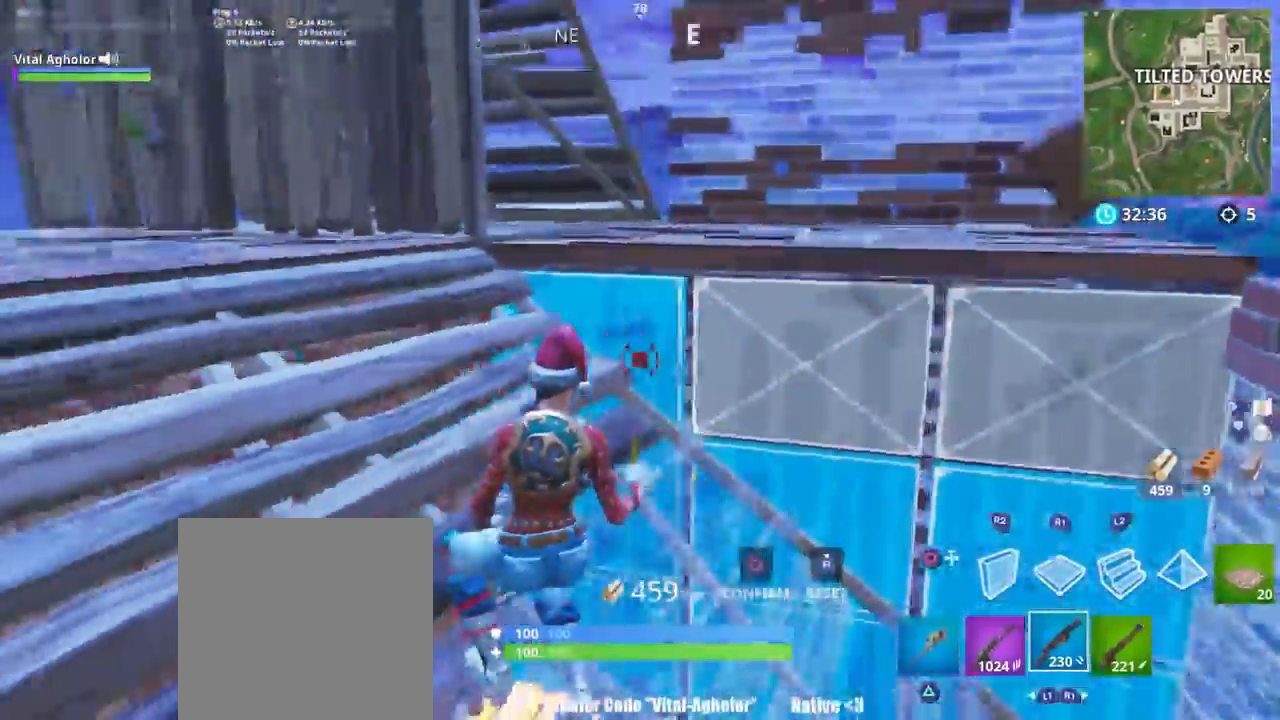
{"buttons": [], "left_stick": "right", "right_stick": "right", "events": [[34, "right_stick", "center"], [67, "CIRCLE", "down"], [67, "R2", "up"], [101, "CIRCLE", "up"], [201, "right_stick", "down-right"], [267, "left_stick", "right"], [384, "right_stick", "center"], [501, "right_stick", "right"]]}
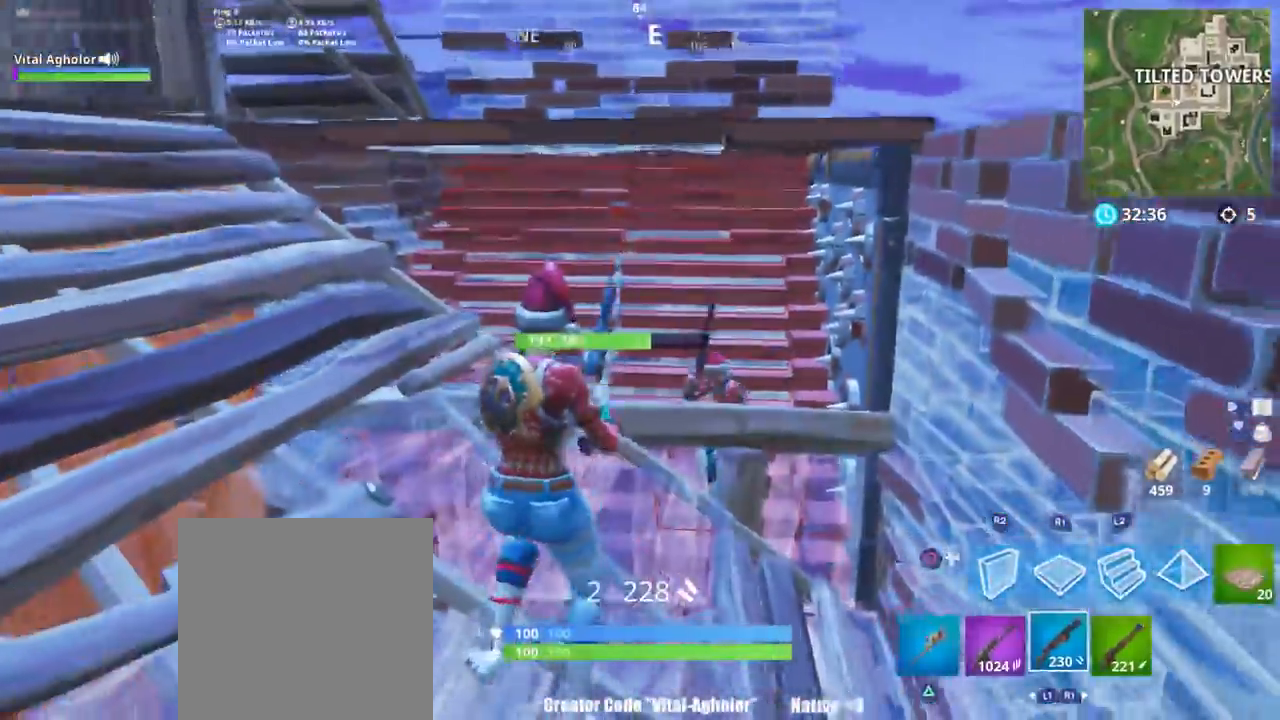
{"buttons": [], "left_stick": "left", "right_stick": "down", "events": [[67, "R2", "down"], [100, "left_stick", "left"], [100, "right_stick", "down-left"], [167, "R2", "up"], [200, "R1", "down"], [200, "right_stick", "up-right"], [234, "CROSS", "down"], [267, "right_stick", "center"], [300, "R1", "up"], [350, "CROSS", "up"], [434, "right_stick", "down"]]}
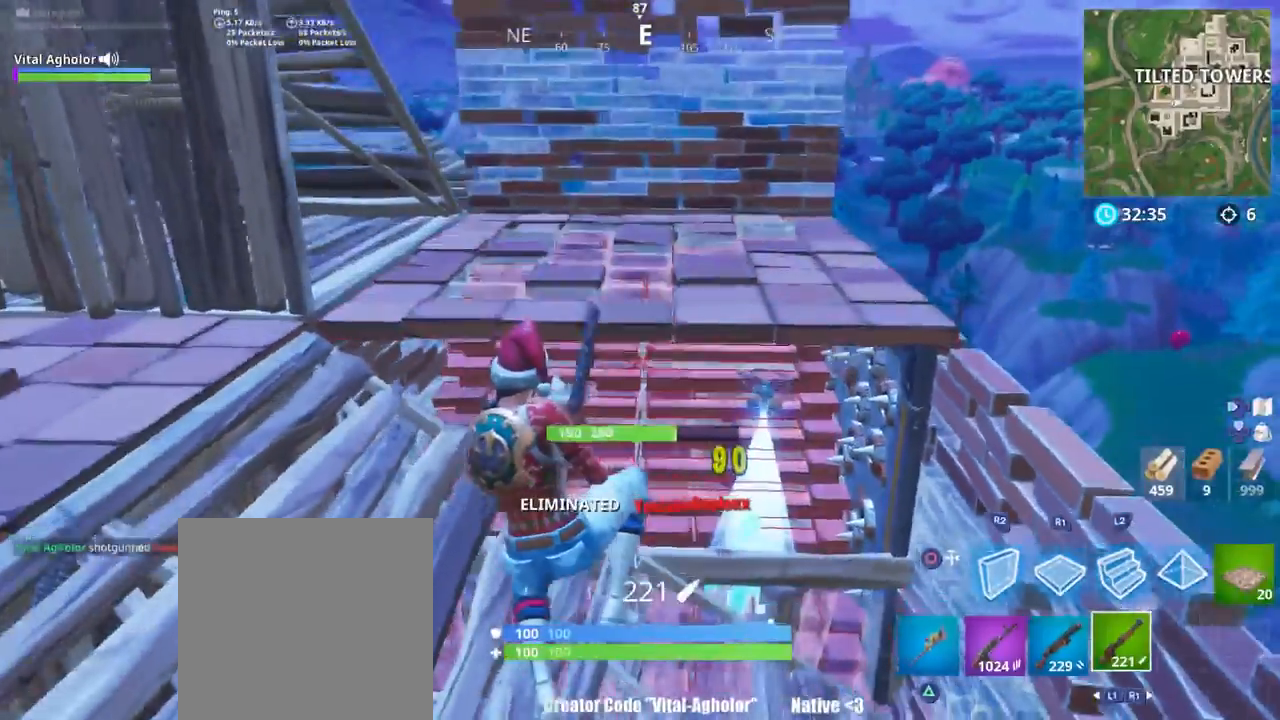
{"buttons": [], "left_stick": "up", "right_stick": "right", "events": [[34, "right_stick", "center"], [151, "left_stick", "up-left"], [267, "SQUARE", "down"], [334, "SQUARE", "up"], [351, "left_stick", "up"], [468, "right_stick", "right"]]}
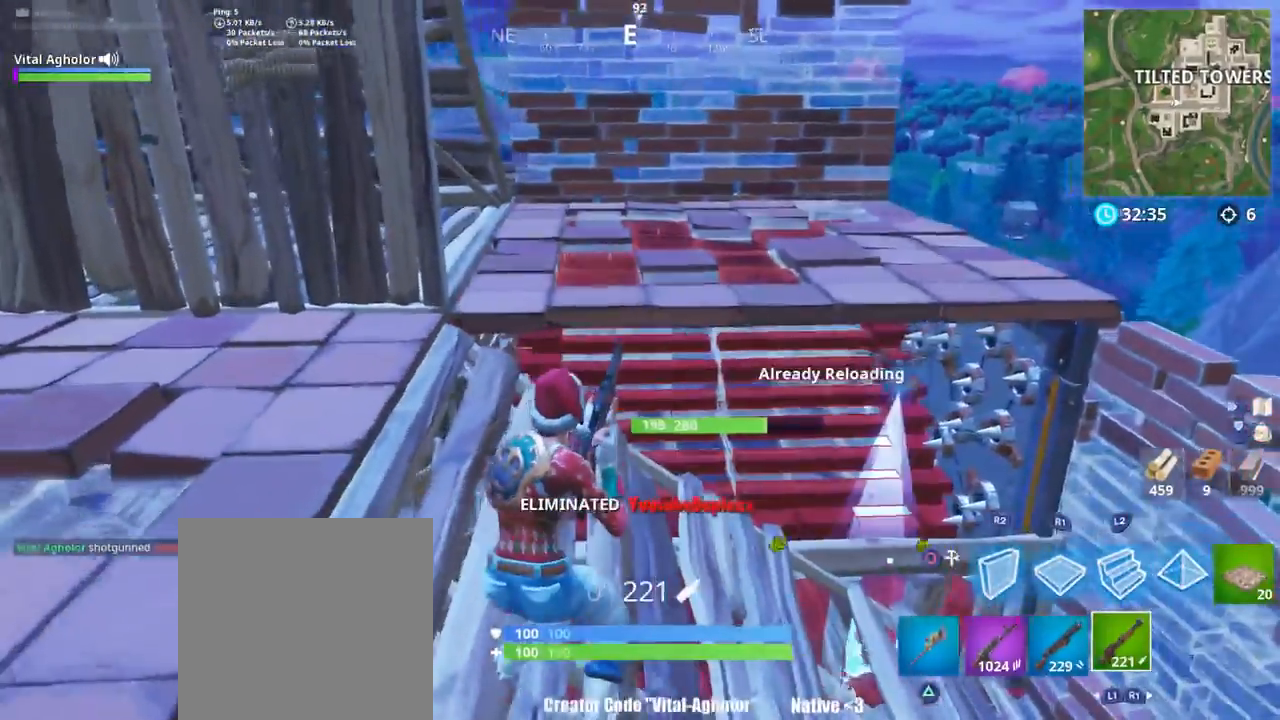
{"buttons": [], "left_stick": "up", "right_stick": "center", "events": [[100, "right_stick", "center"], [300, "CROSS", "down"], [334, "SQUARE", "down"], [367, "CROSS", "up"], [434, "SQUARE", "up"]]}
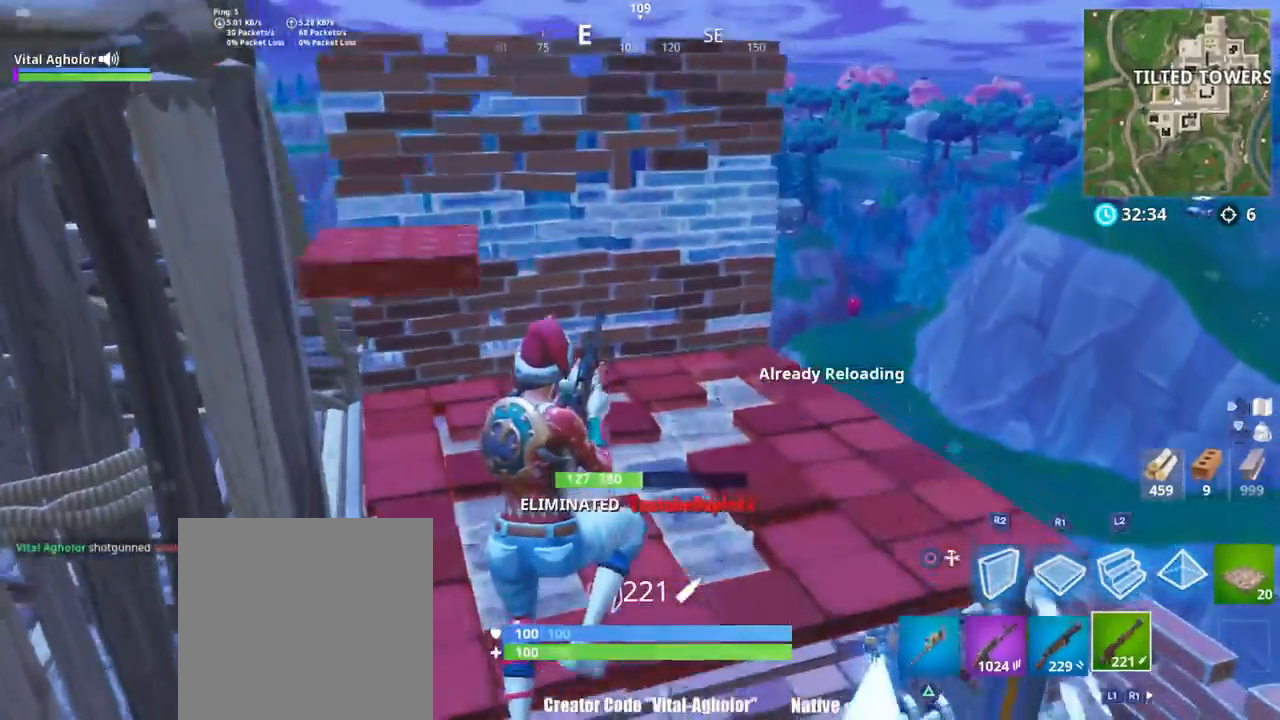
{"buttons": [], "left_stick": "up", "right_stick": "center", "events": [[67, "right_stick", "down-right"], [101, "left_stick", "center"], [234, "right_stick", "center"], [334, "left_stick", "up"], [368, "right_stick", "right"], [501, "right_stick", "center"]]}
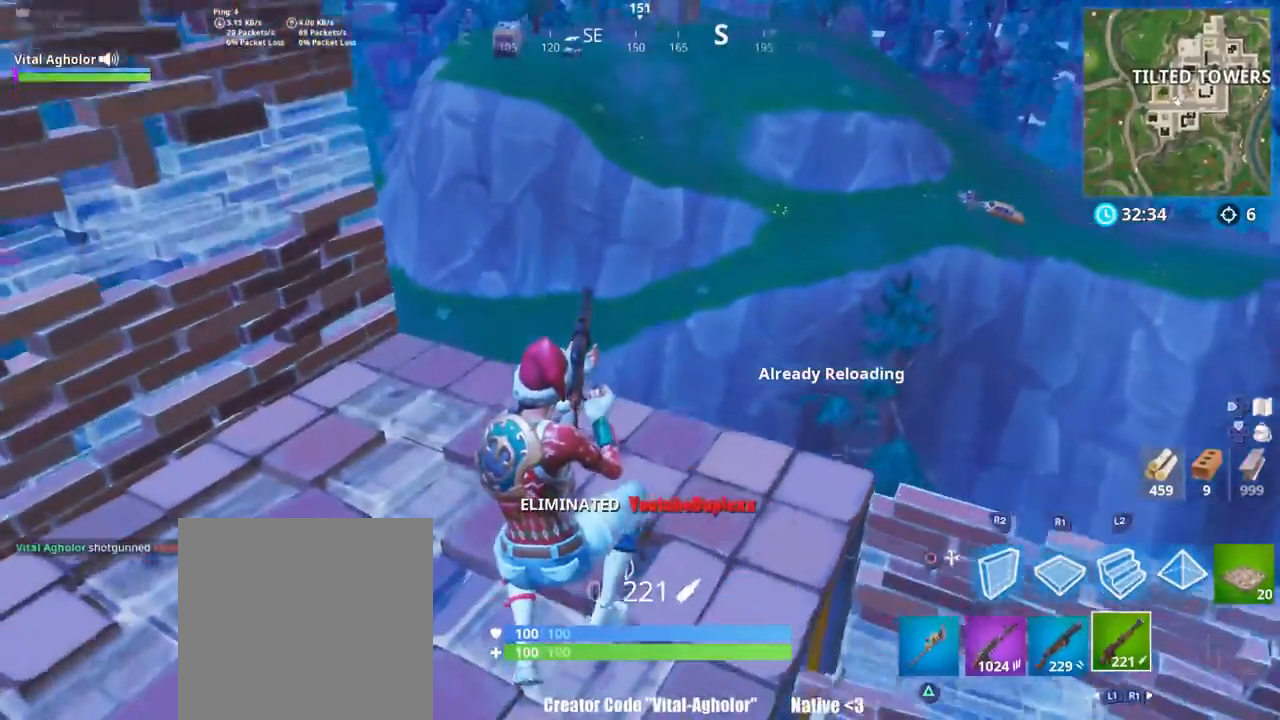
{"buttons": [], "left_stick": "center", "right_stick": "center", "events": [[67, "left_stick", "center"]]}
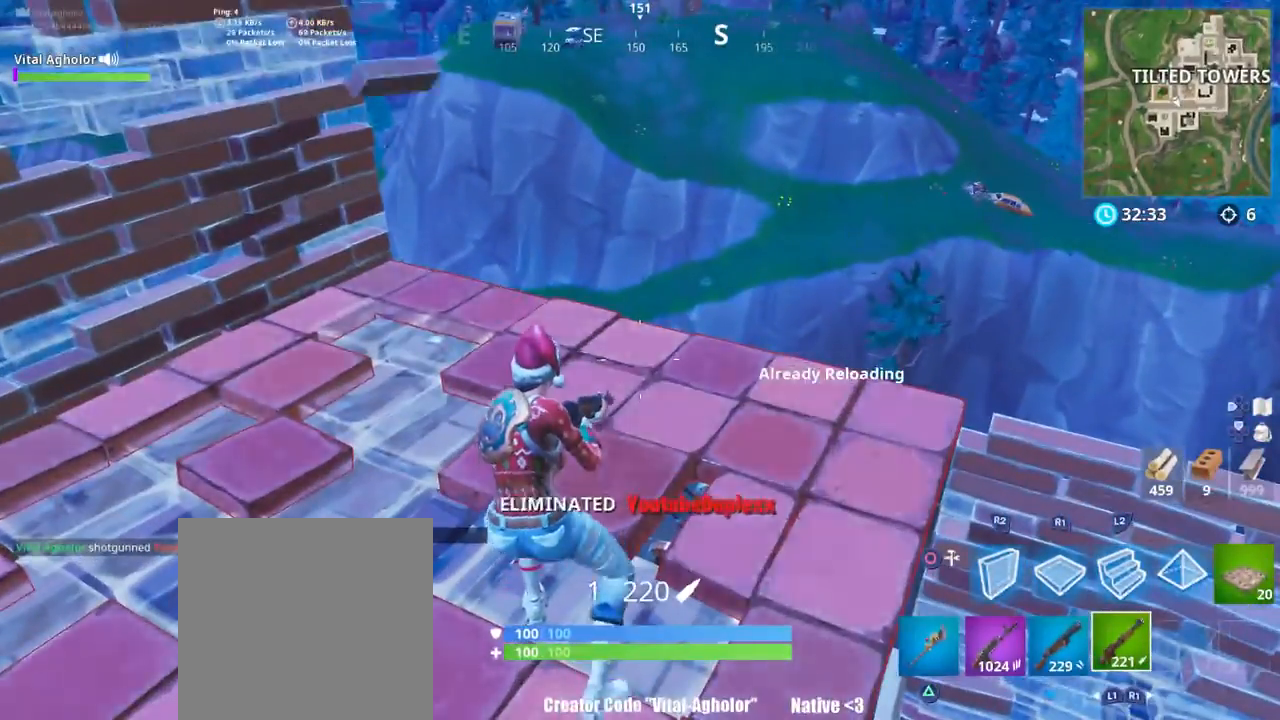
{"buttons": [], "left_stick": "center", "right_stick": "center", "events": []}
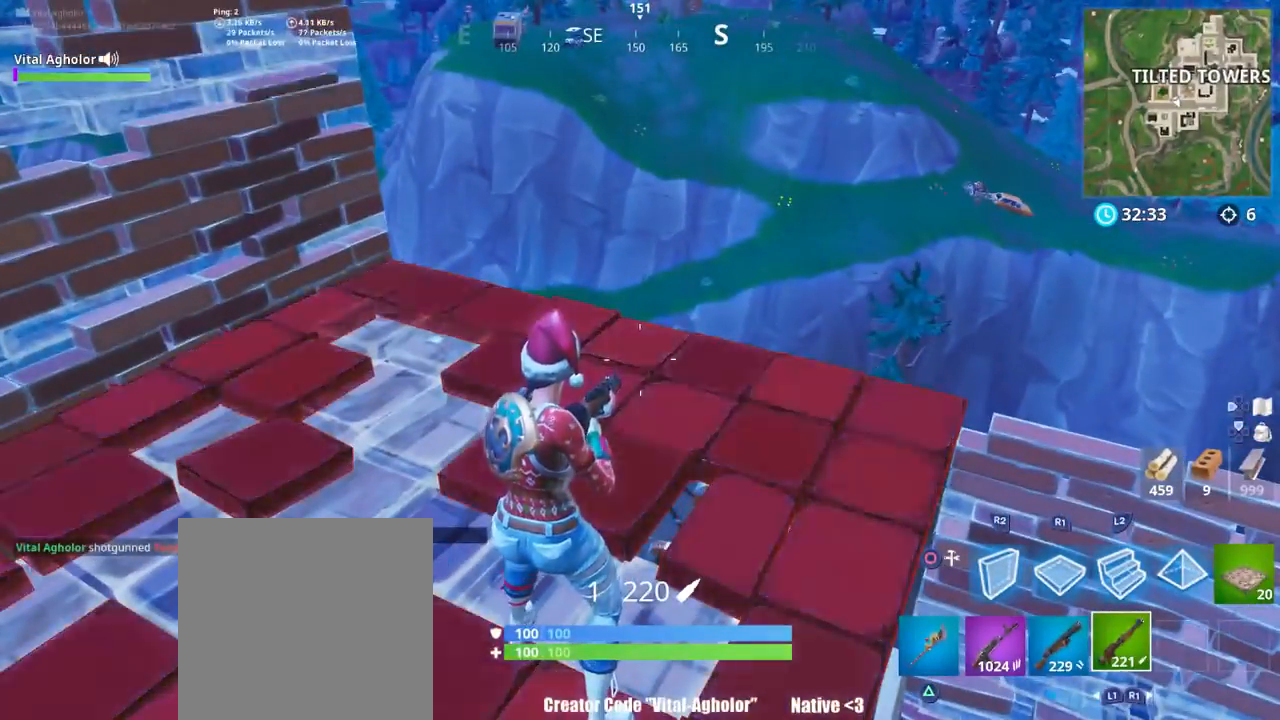
{"buttons": [], "left_stick": "center", "right_stick": "center", "events": []}
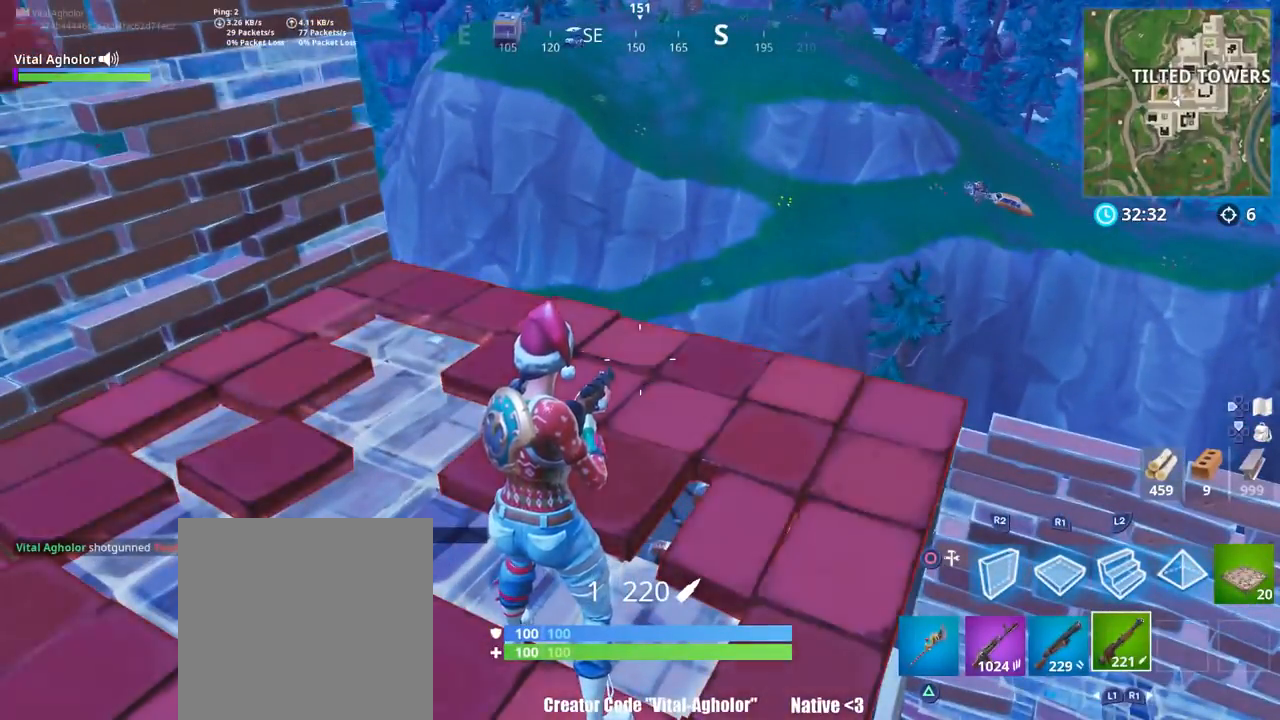
{"buttons": [], "left_stick": "center", "right_stick": "center", "events": []}
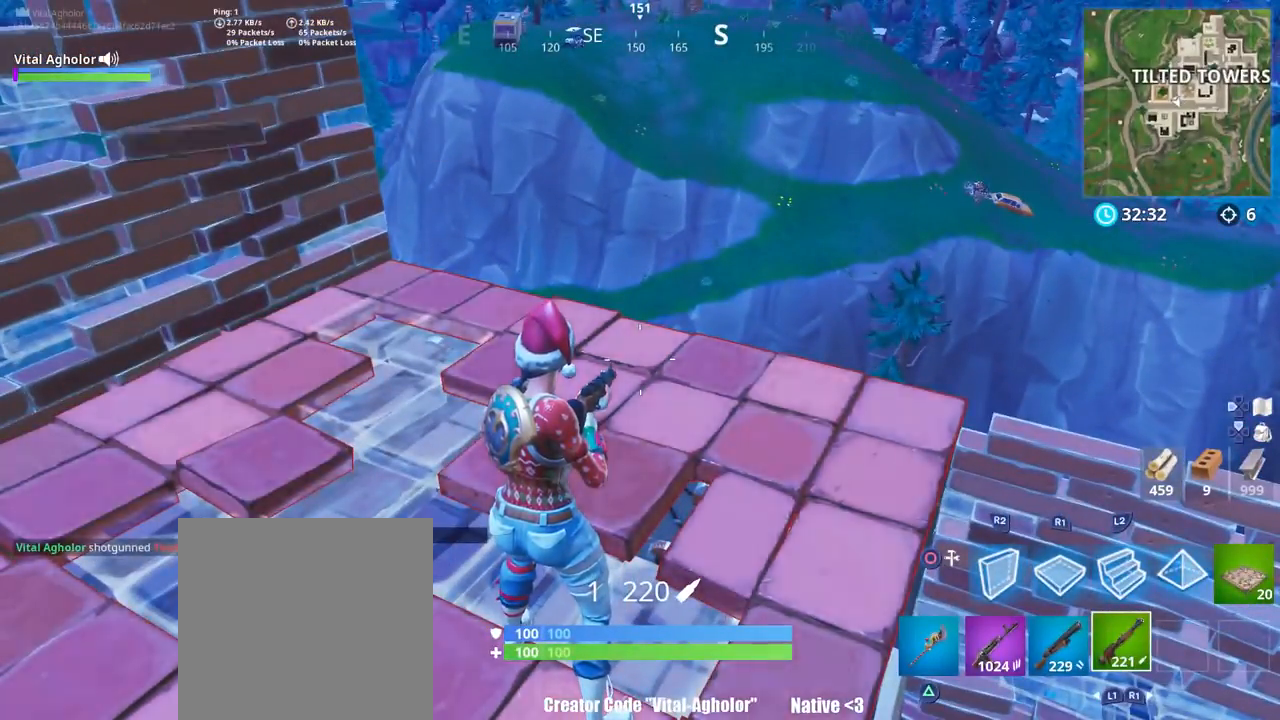
{"buttons": [], "left_stick": "center", "right_stick": "center", "events": []}